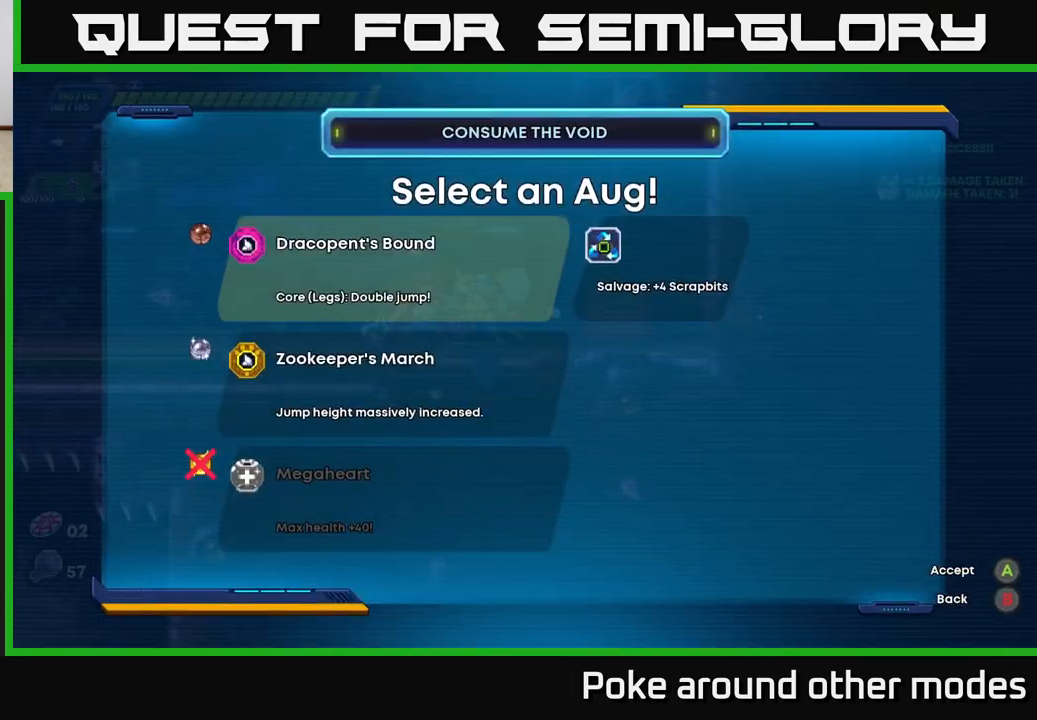
Gameplay with a controller (Xbox layout); each line is a JSON object with the inputs held at the frame after it. "events" lists button and stick changes between this image and that frame as [ms after this image, input, new state], when the widget could be followed in between.
{"buttons": [], "left_stick": "center", "right_stick": "center", "events": []}
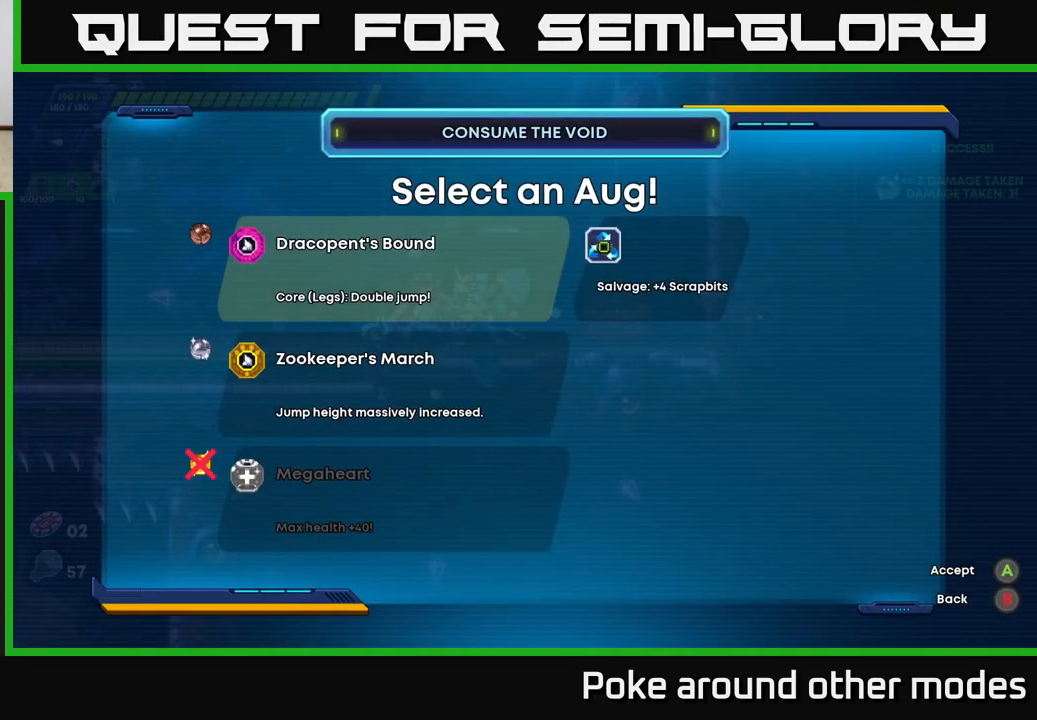
{"buttons": [], "left_stick": "center", "right_stick": "center", "events": [[117, "DPAD_DOWN", "down"], [233, "DPAD_DOWN", "up"], [333, "DPAD_DOWN", "down"], [467, "DPAD_DOWN", "up"]]}
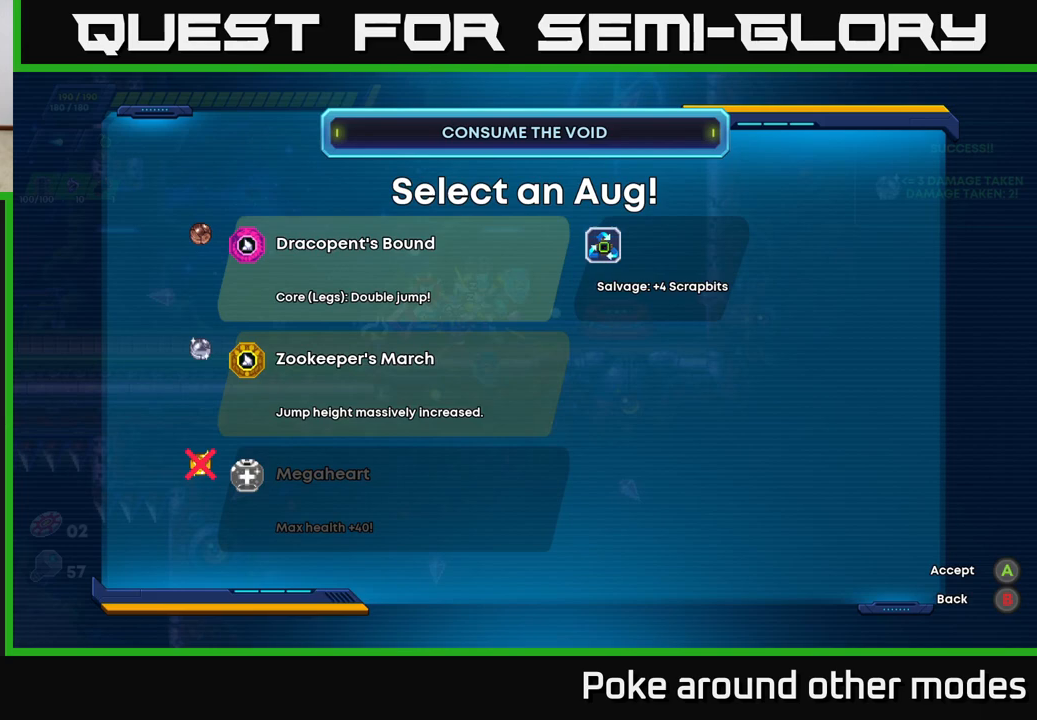
{"buttons": ["DPAD_DOWN"], "left_stick": "center", "right_stick": "center", "events": [[133, "DPAD_UP", "down"], [233, "DPAD_UP", "up"], [450, "DPAD_DOWN", "down"]]}
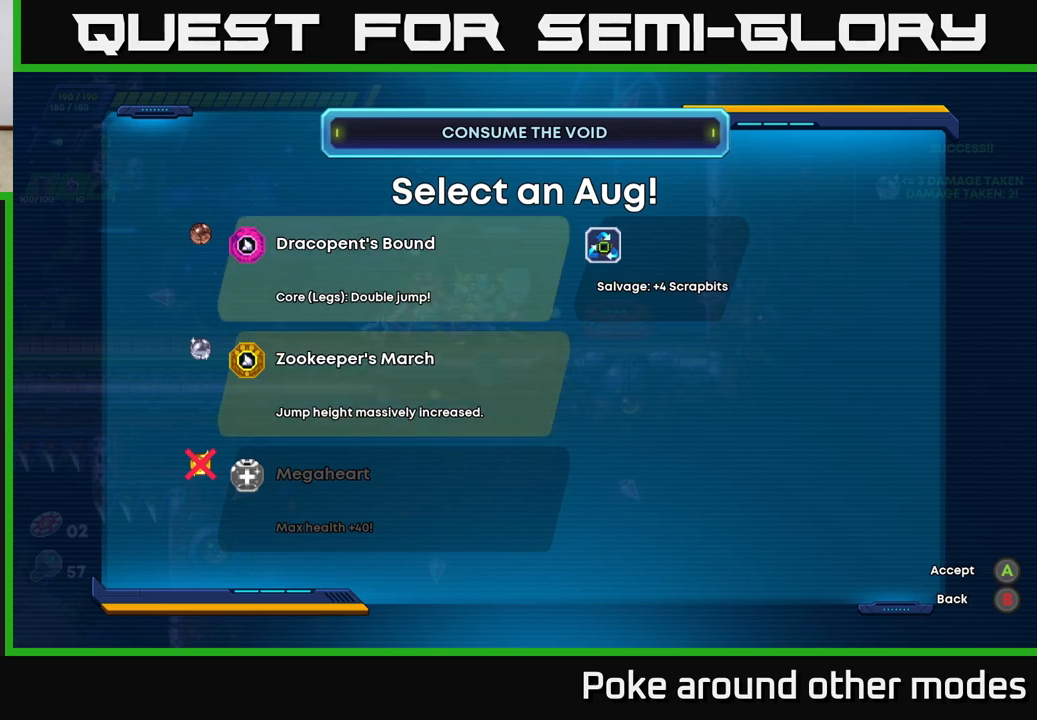
{"buttons": [], "left_stick": "center", "right_stick": "center", "events": [[67, "DPAD_DOWN", "up"], [283, "DPAD_DOWN", "down"], [400, "DPAD_DOWN", "up"]]}
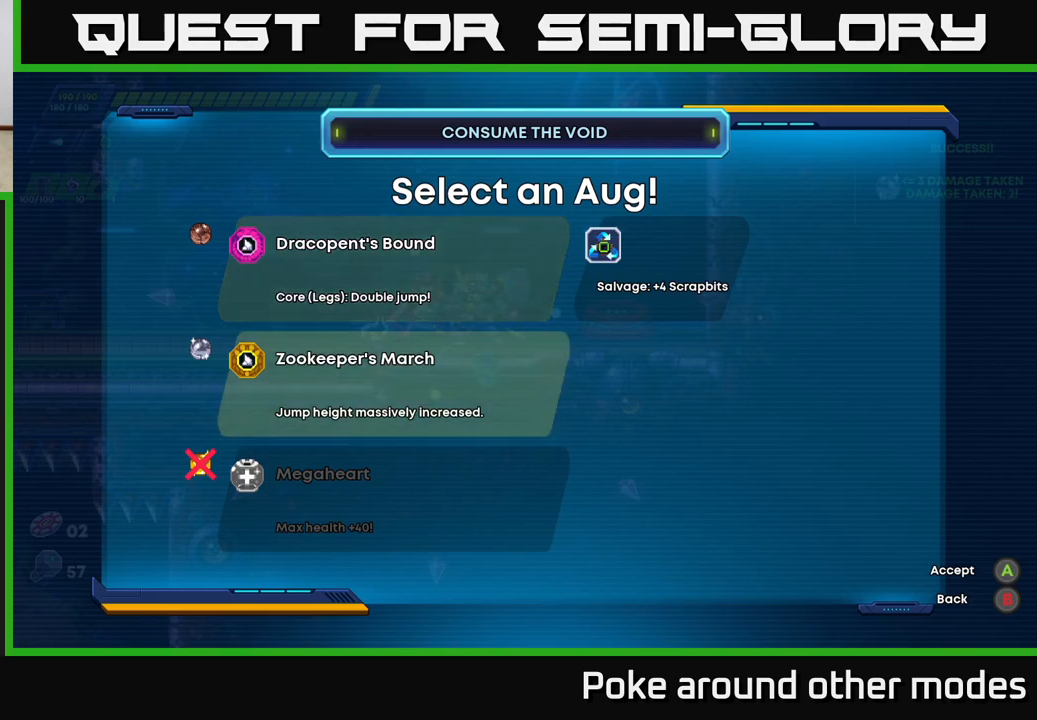
{"buttons": [], "left_stick": "center", "right_stick": "center", "events": []}
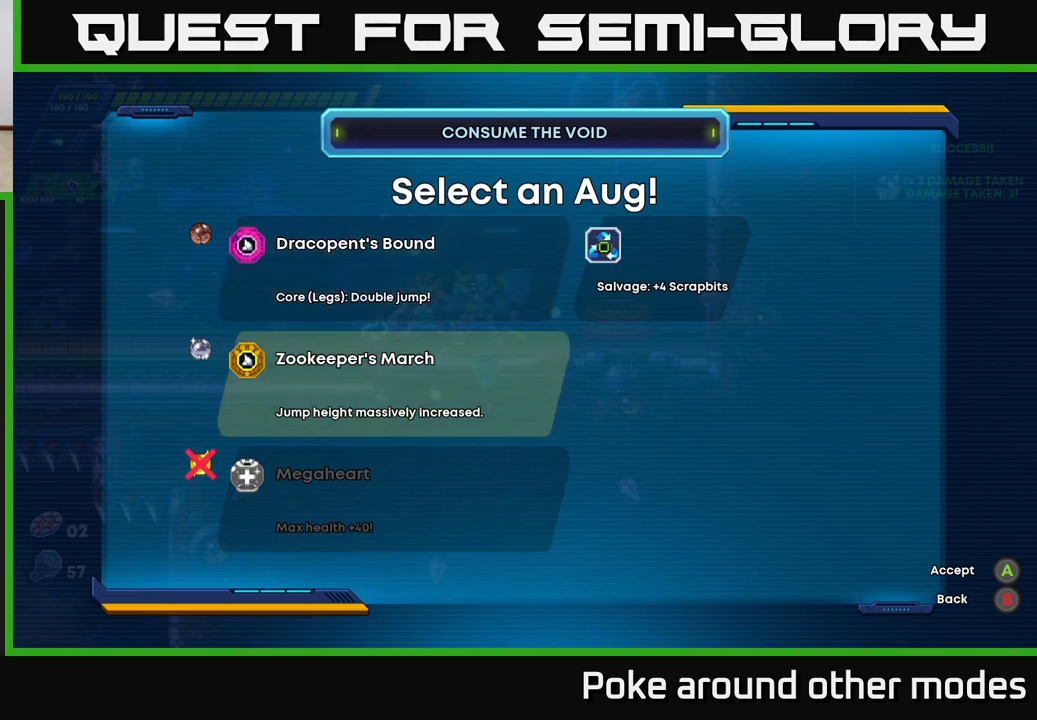
{"buttons": [], "left_stick": "center", "right_stick": "center", "events": []}
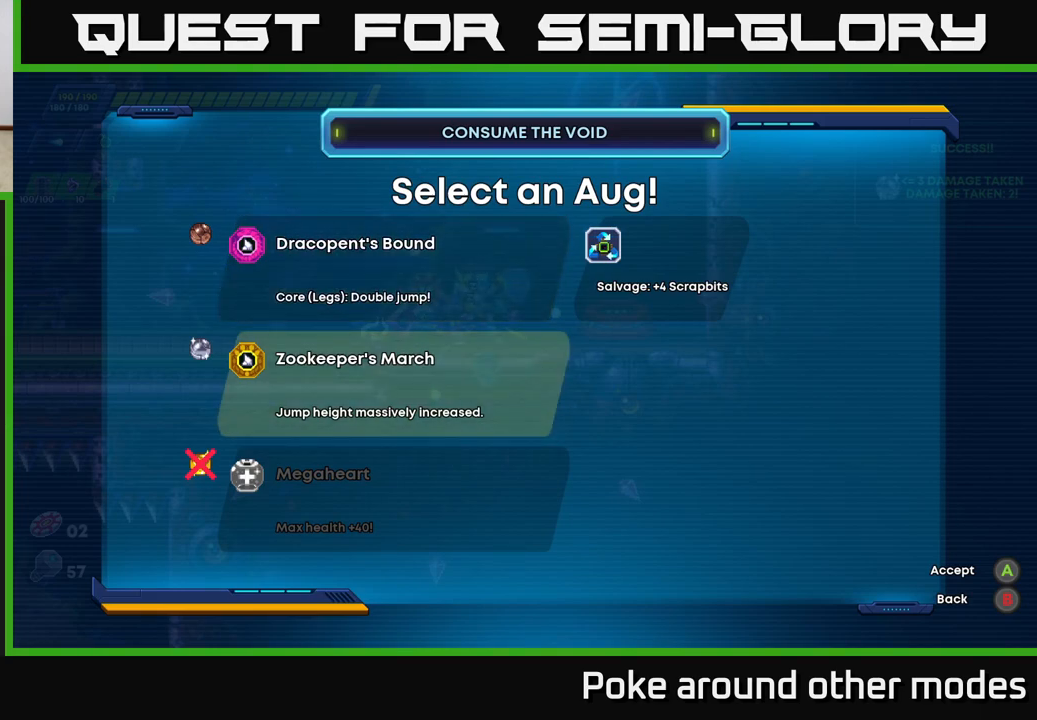
{"buttons": [], "left_stick": "center", "right_stick": "center", "events": [[50, "DPAD_UP", "down"], [183, "DPAD_UP", "up"]]}
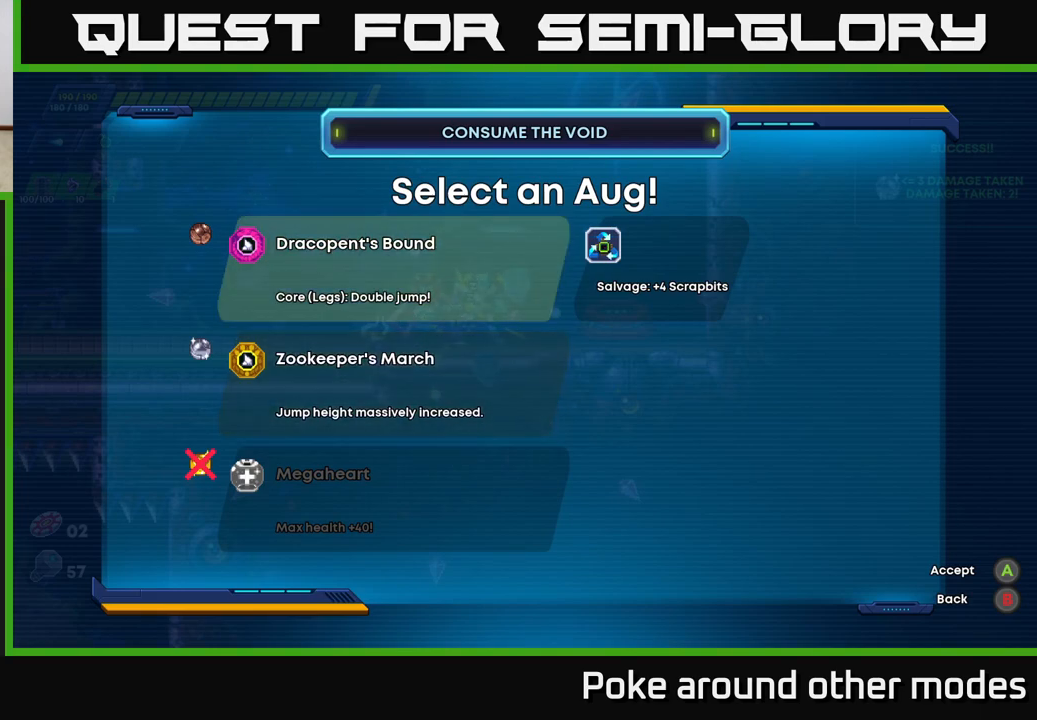
{"buttons": [], "left_stick": "center", "right_stick": "center", "events": []}
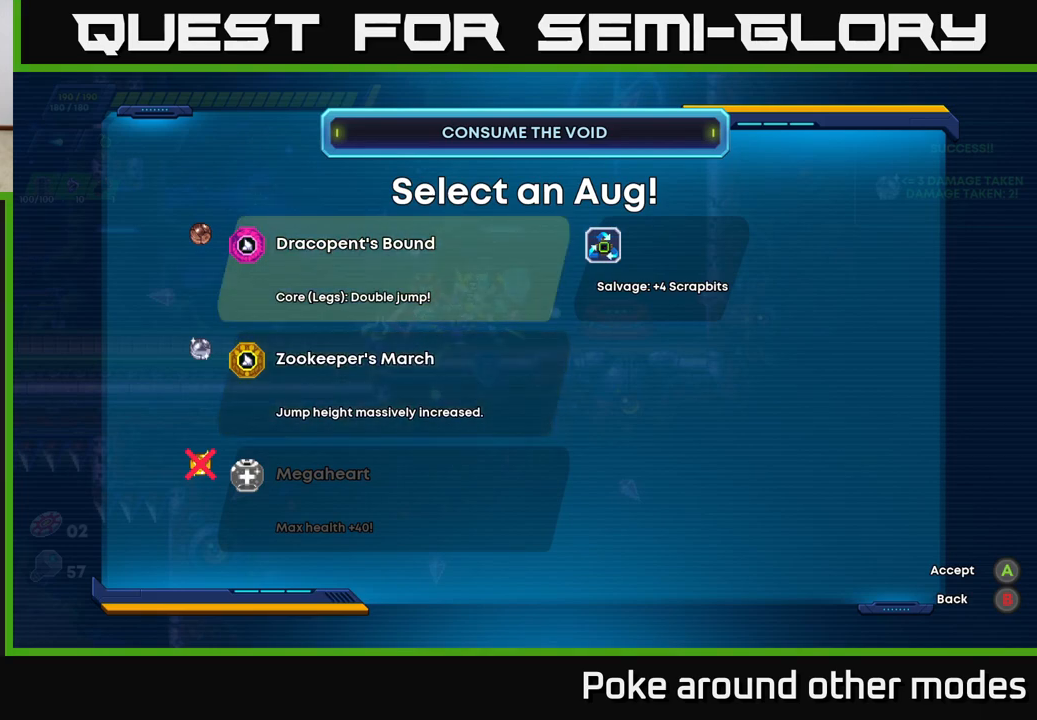
{"buttons": [], "left_stick": "center", "right_stick": "center", "events": []}
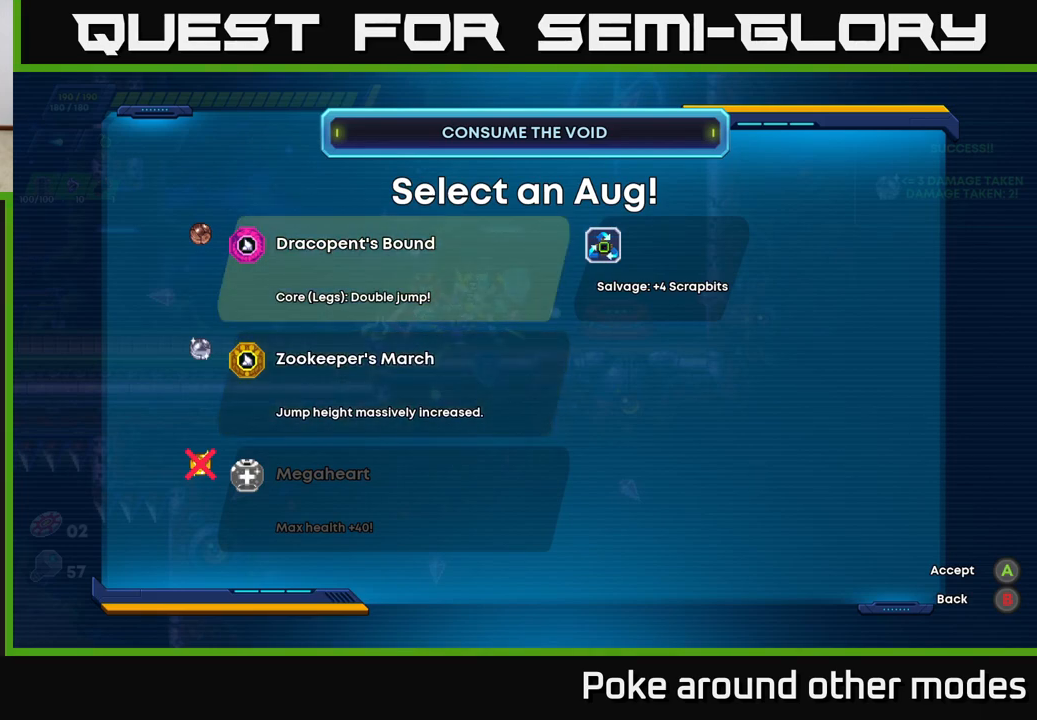
{"buttons": [], "left_stick": "center", "right_stick": "center", "events": []}
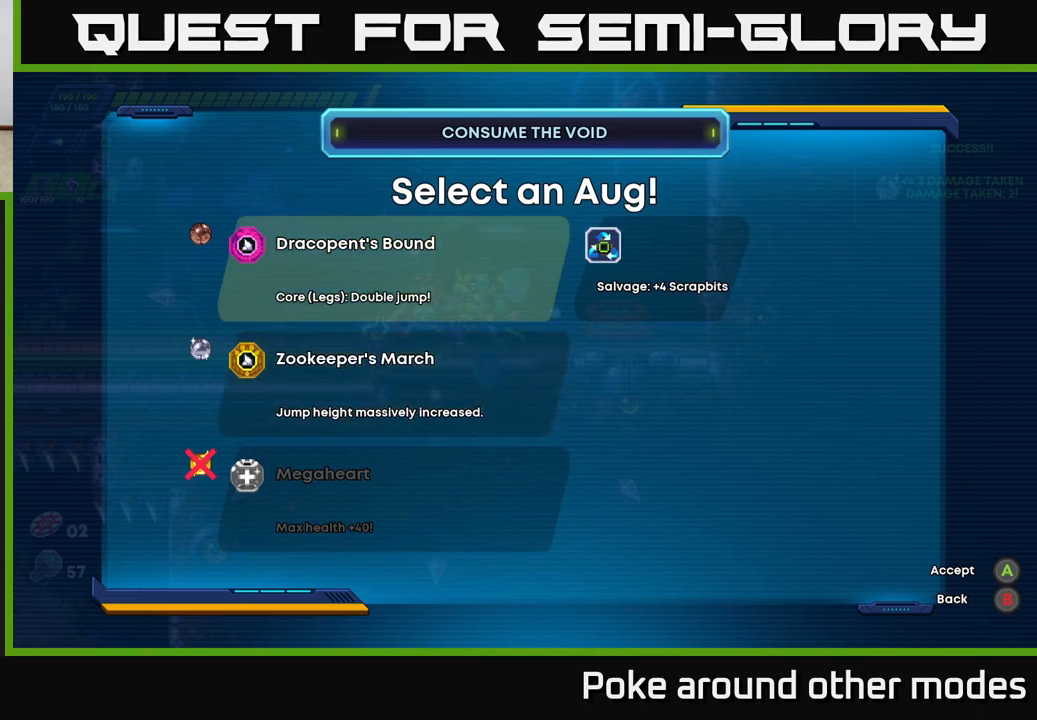
{"buttons": [], "left_stick": "center", "right_stick": "center", "events": []}
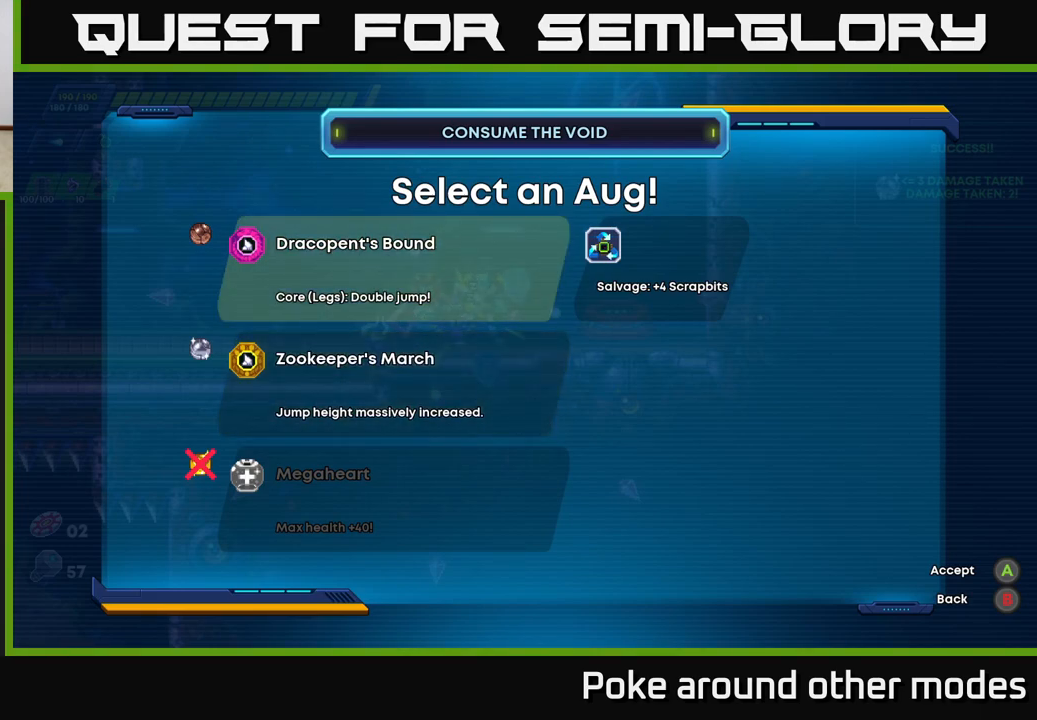
{"buttons": [], "left_stick": "center", "right_stick": "center", "events": []}
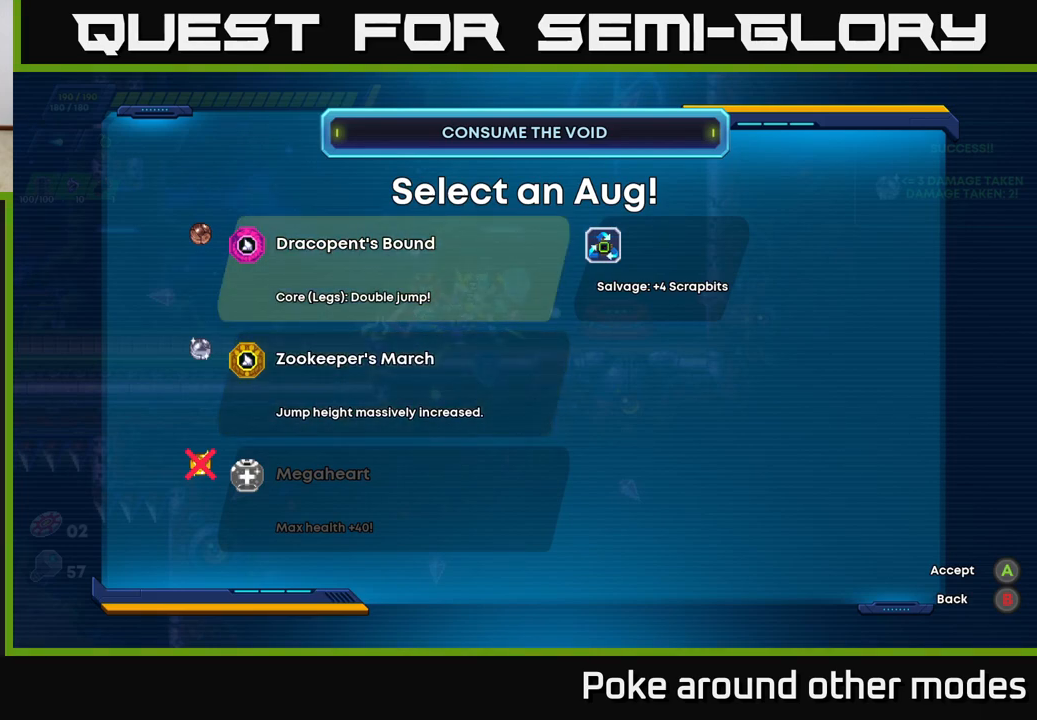
{"buttons": [], "left_stick": "center", "right_stick": "center", "events": []}
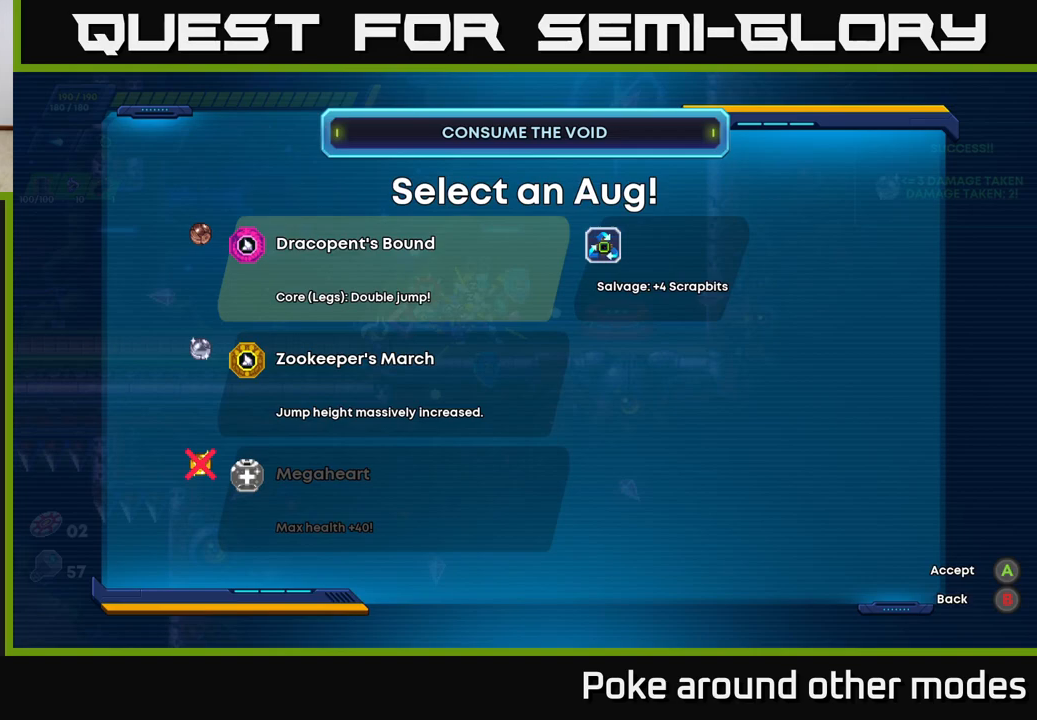
{"buttons": [], "left_stick": "center", "right_stick": "center", "events": []}
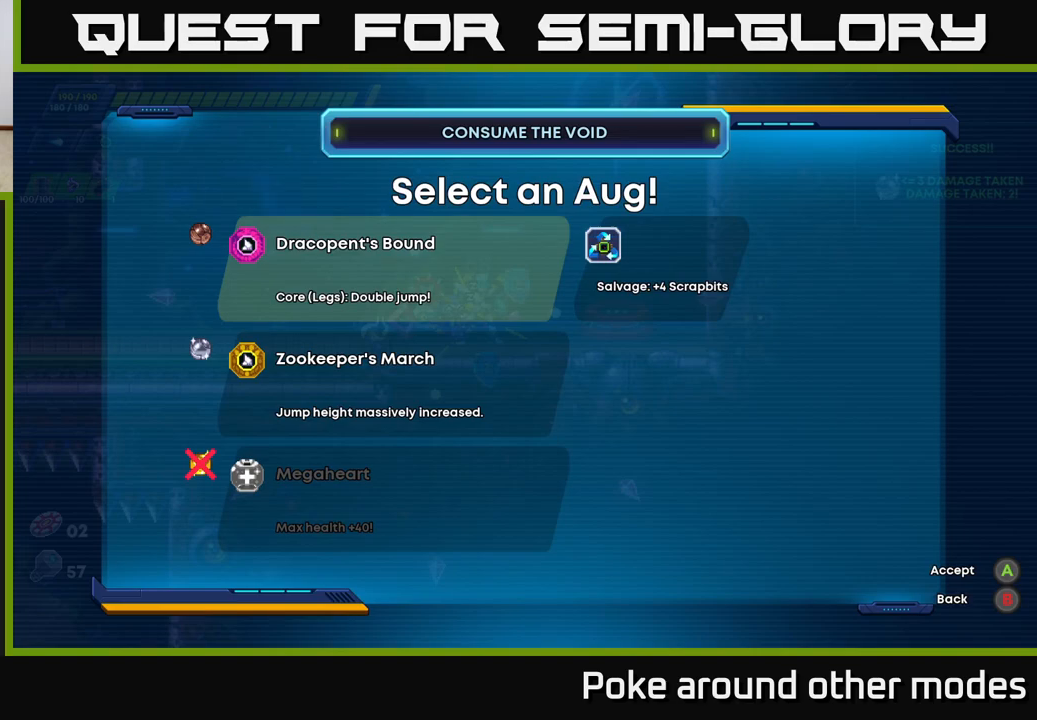
{"buttons": [], "left_stick": "center", "right_stick": "center", "events": []}
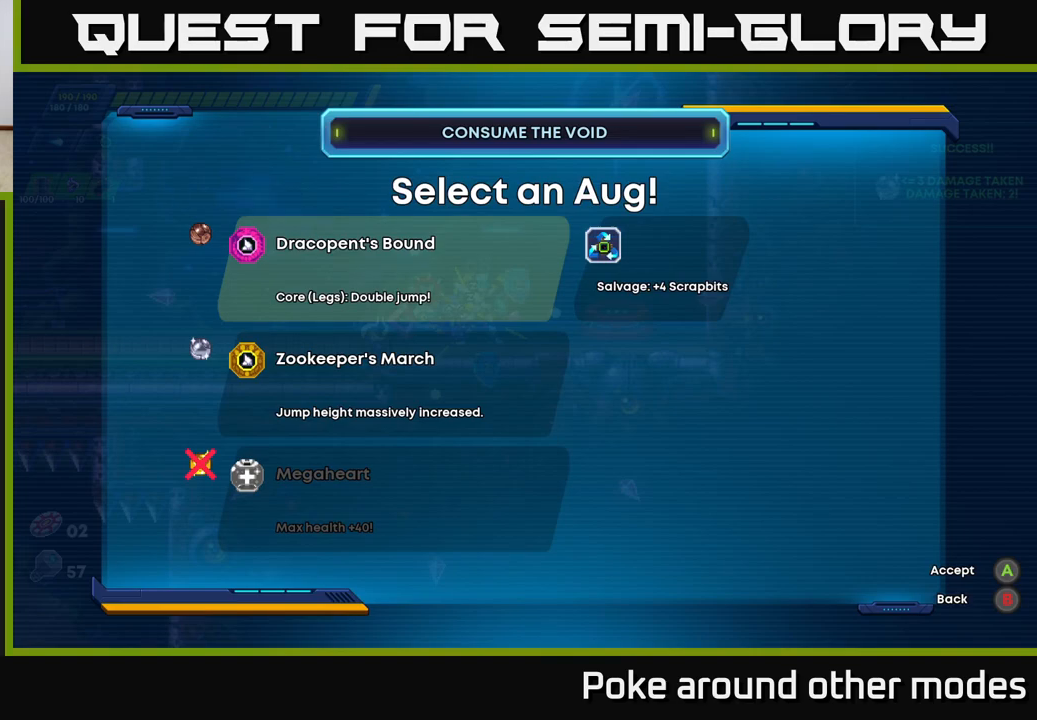
{"buttons": [], "left_stick": "center", "right_stick": "center", "events": []}
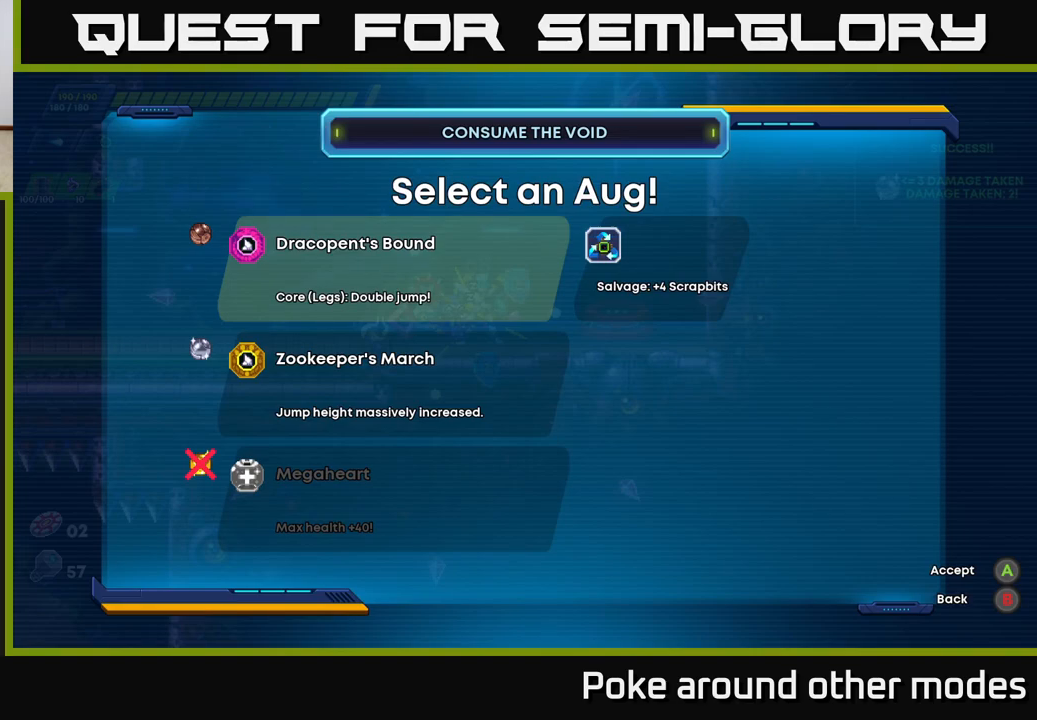
{"buttons": [], "left_stick": "center", "right_stick": "center", "events": [[50, "DPAD_DOWN", "down"], [167, "DPAD_DOWN", "up"], [333, "DPAD_UP", "down"], [433, "DPAD_UP", "up"]]}
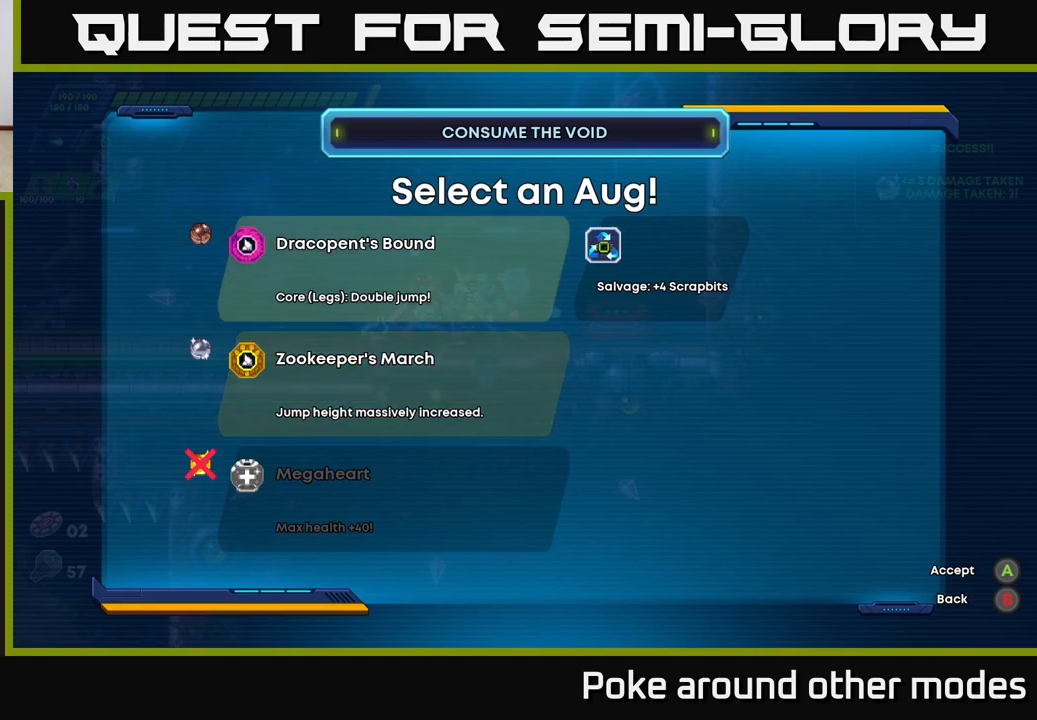
{"buttons": [], "left_stick": "center", "right_stick": "center", "events": []}
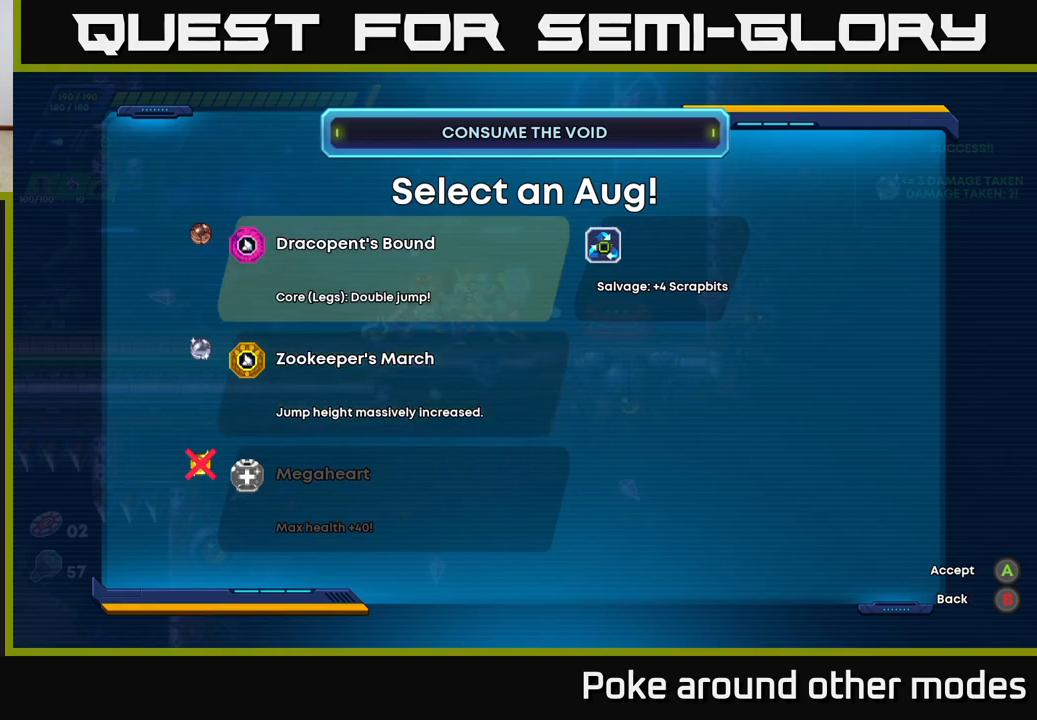
{"buttons": [], "left_stick": "center", "right_stick": "center", "events": []}
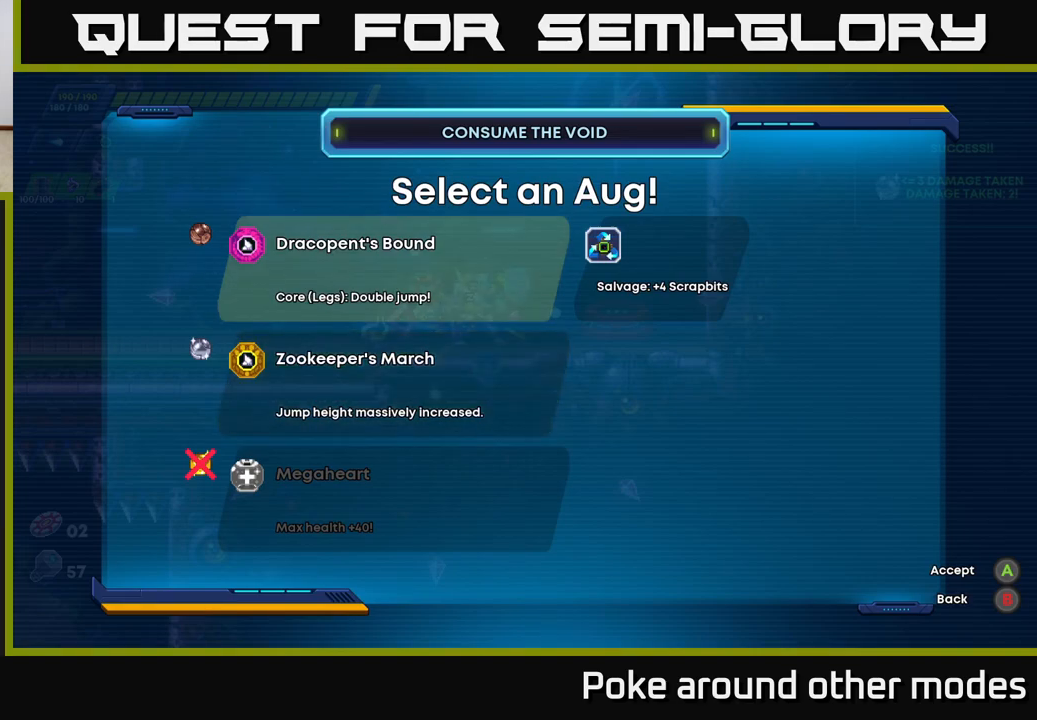
{"buttons": [], "left_stick": "center", "right_stick": "center", "events": []}
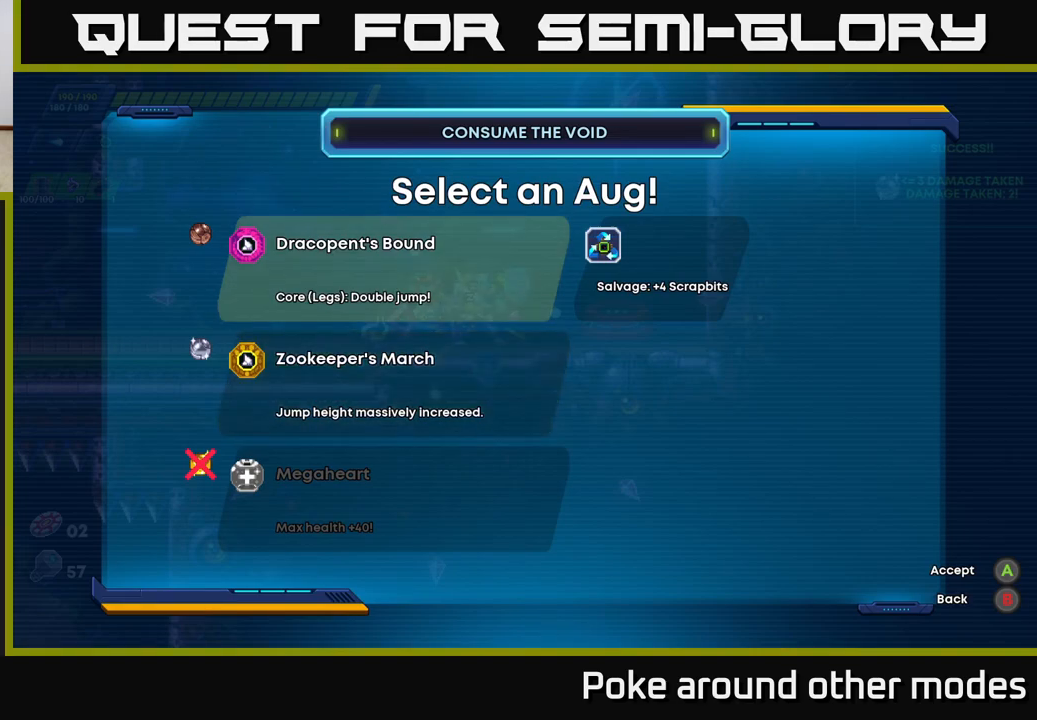
{"buttons": [], "left_stick": "center", "right_stick": "center", "events": [[100, "A", "down"], [217, "A", "up"]]}
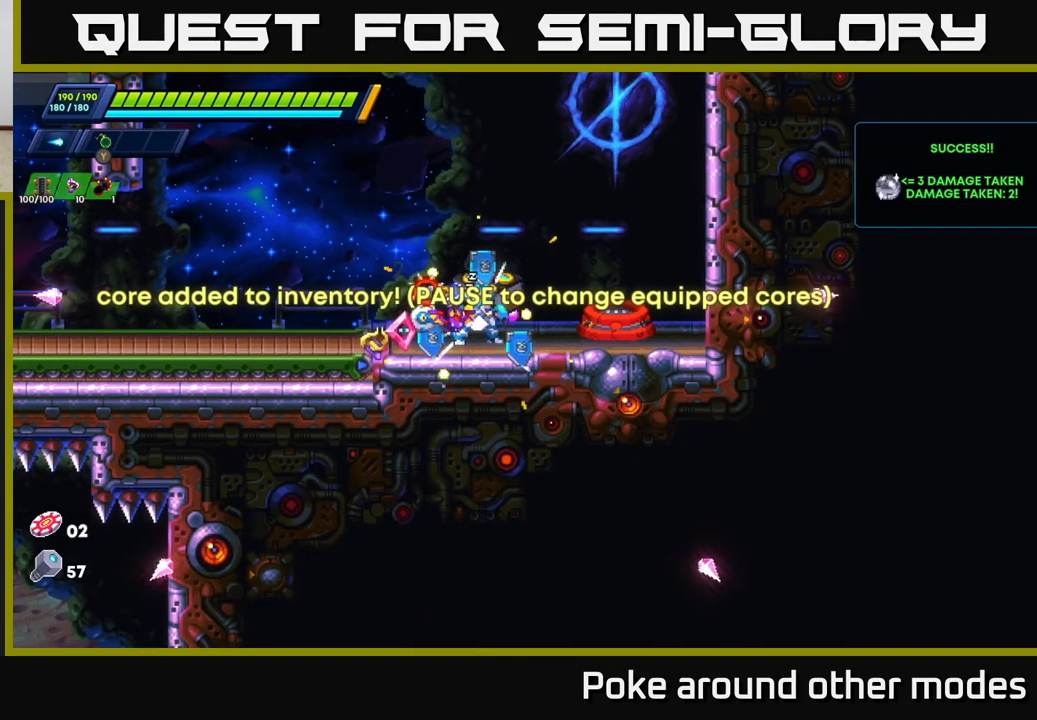
{"buttons": [], "left_stick": "center", "right_stick": "center", "events": [[50, "START", "down"], [167, "START", "up"]]}
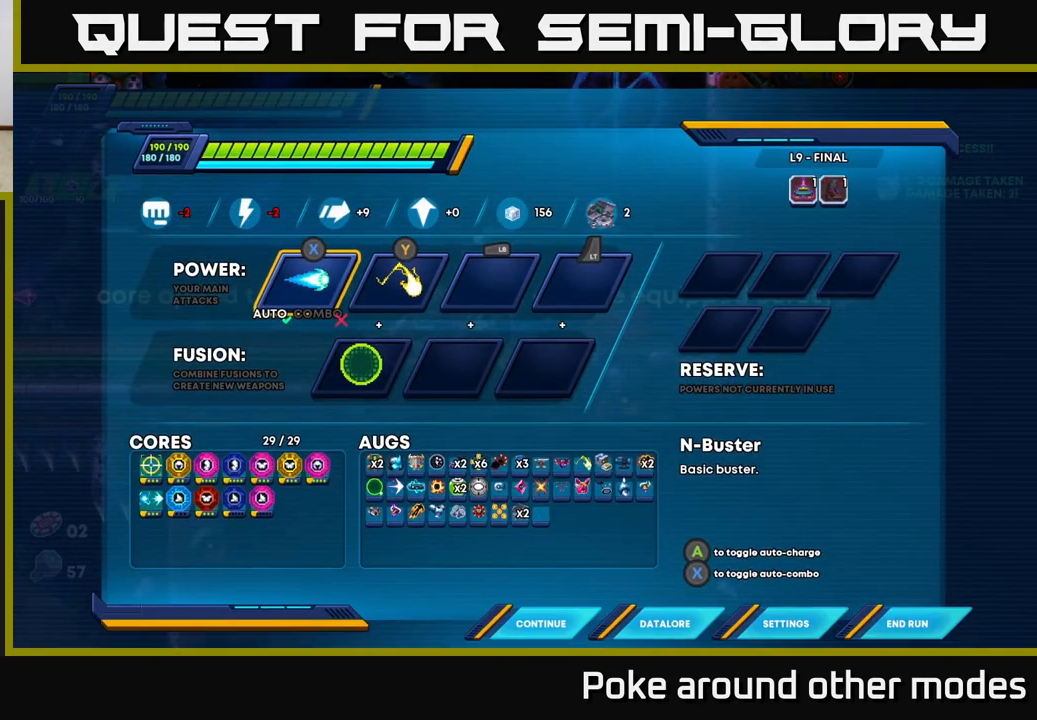
{"buttons": [], "left_stick": "center", "right_stick": "center", "events": []}
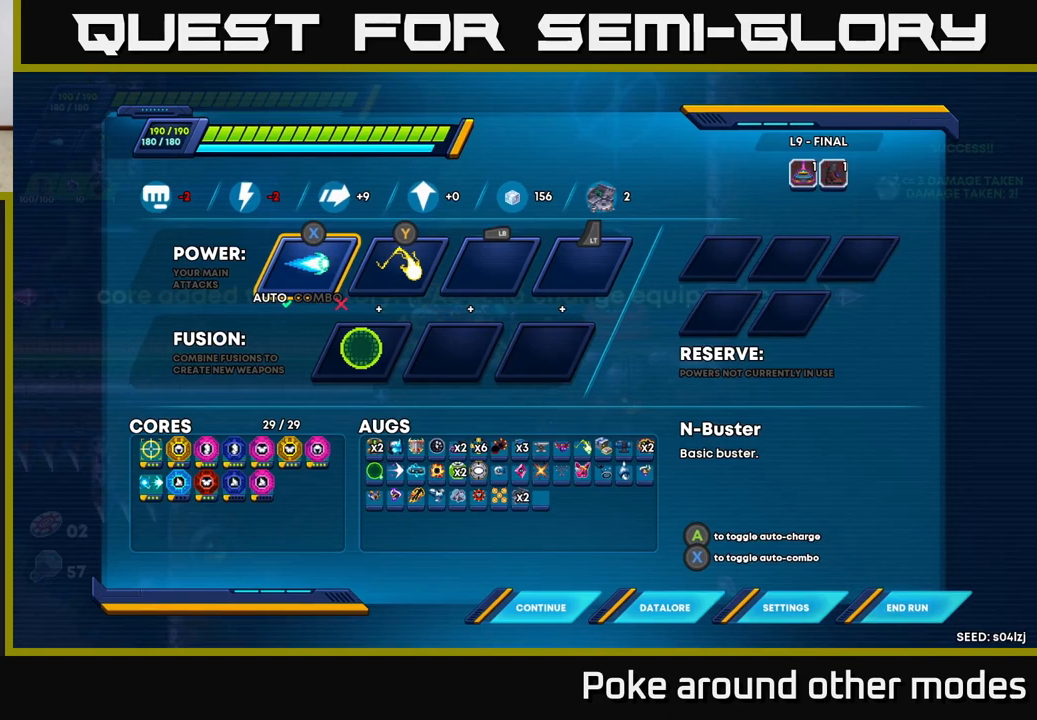
{"buttons": [], "left_stick": "center", "right_stick": "center", "events": []}
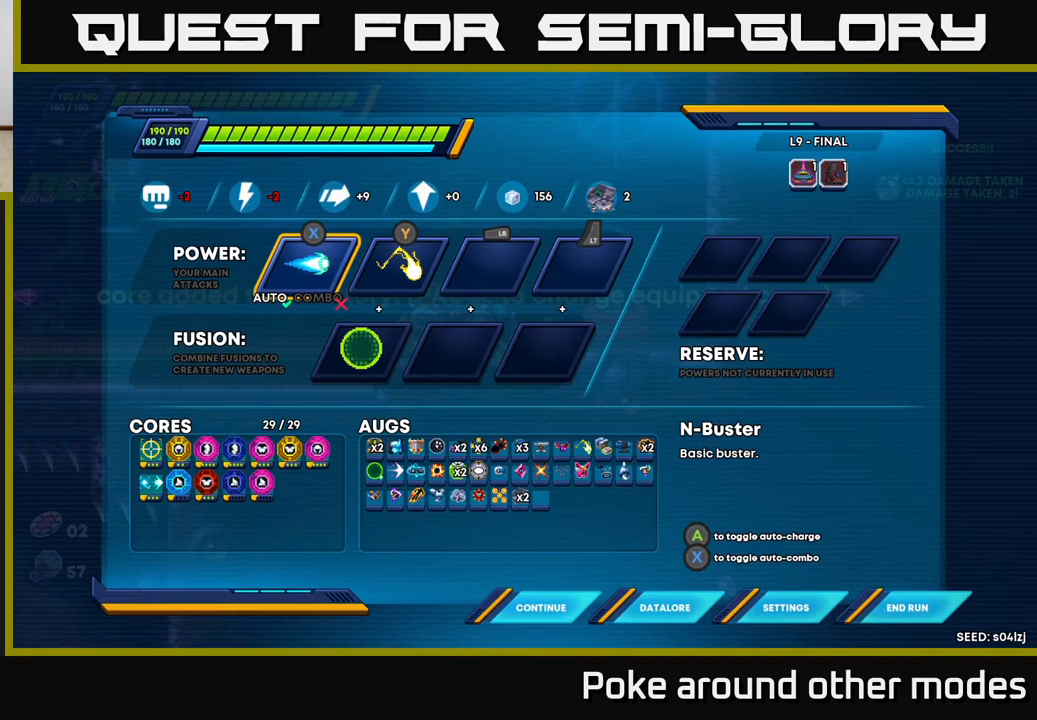
{"buttons": [], "left_stick": "center", "right_stick": "center", "events": []}
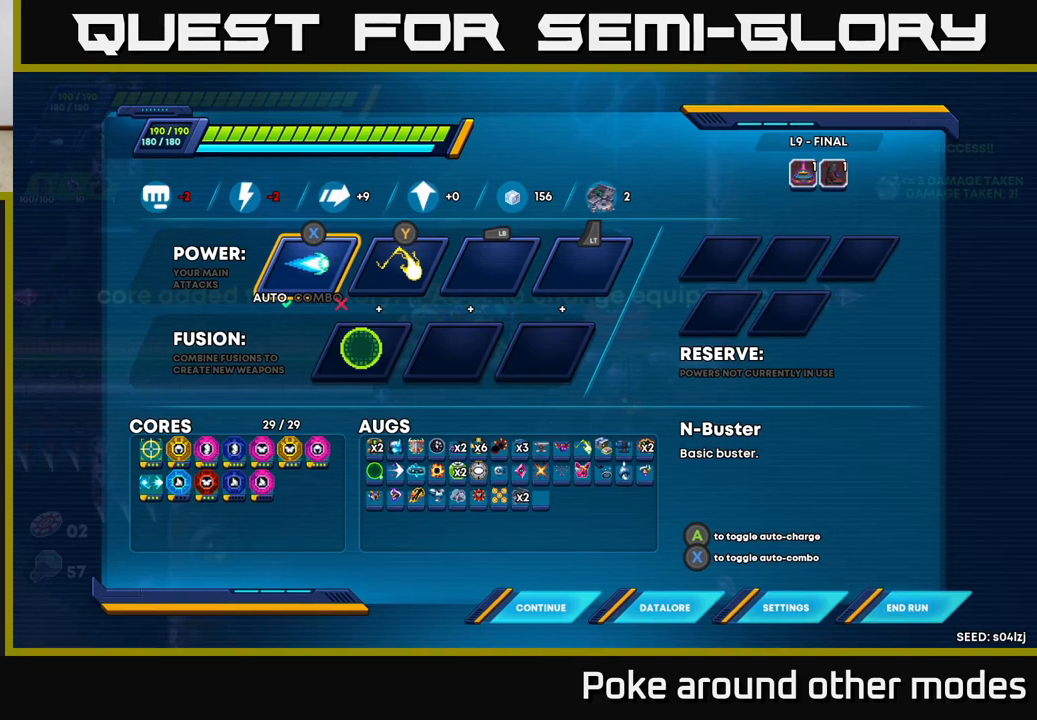
{"buttons": [], "left_stick": "center", "right_stick": "center", "events": []}
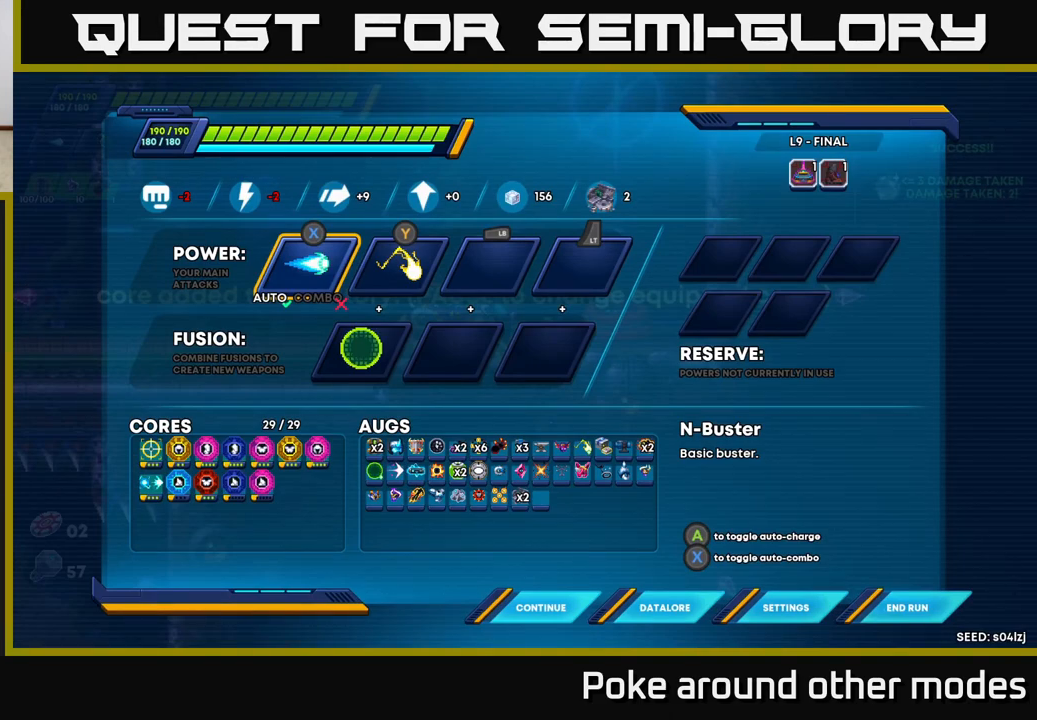
{"buttons": [], "left_stick": "center", "right_stick": "center", "events": [[367, "DPAD_DOWN", "down"], [467, "DPAD_DOWN", "up"]]}
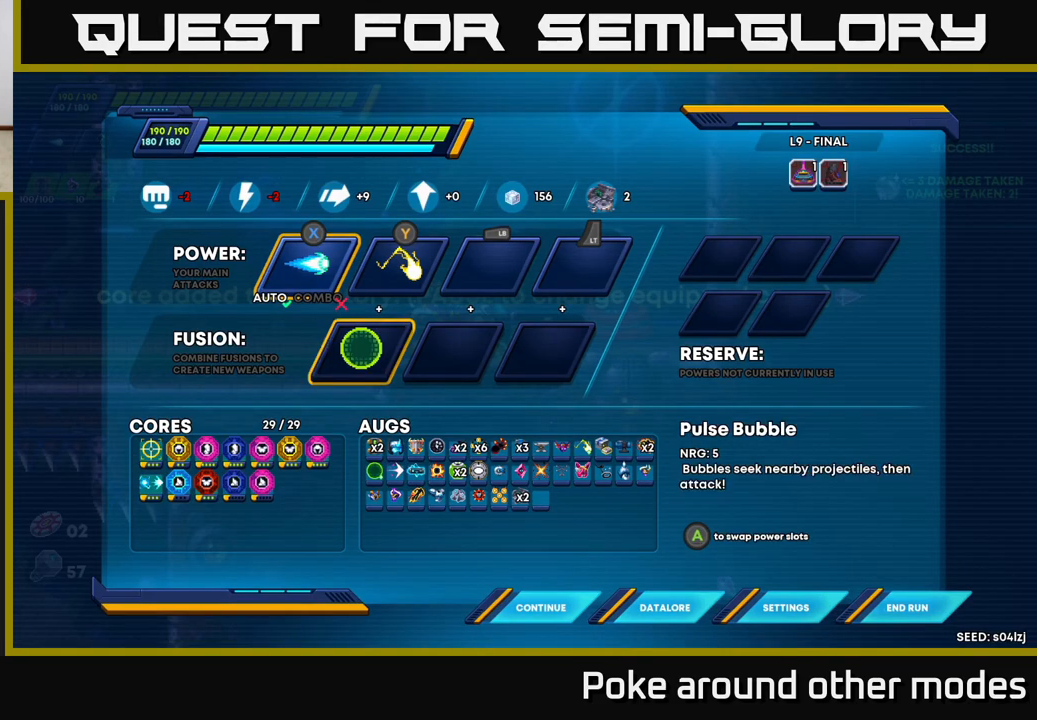
{"buttons": ["DPAD_LEFT"], "left_stick": "center", "right_stick": "center", "events": [[67, "DPAD_DOWN", "down"], [150, "DPAD_DOWN", "up"], [450, "DPAD_LEFT", "down"]]}
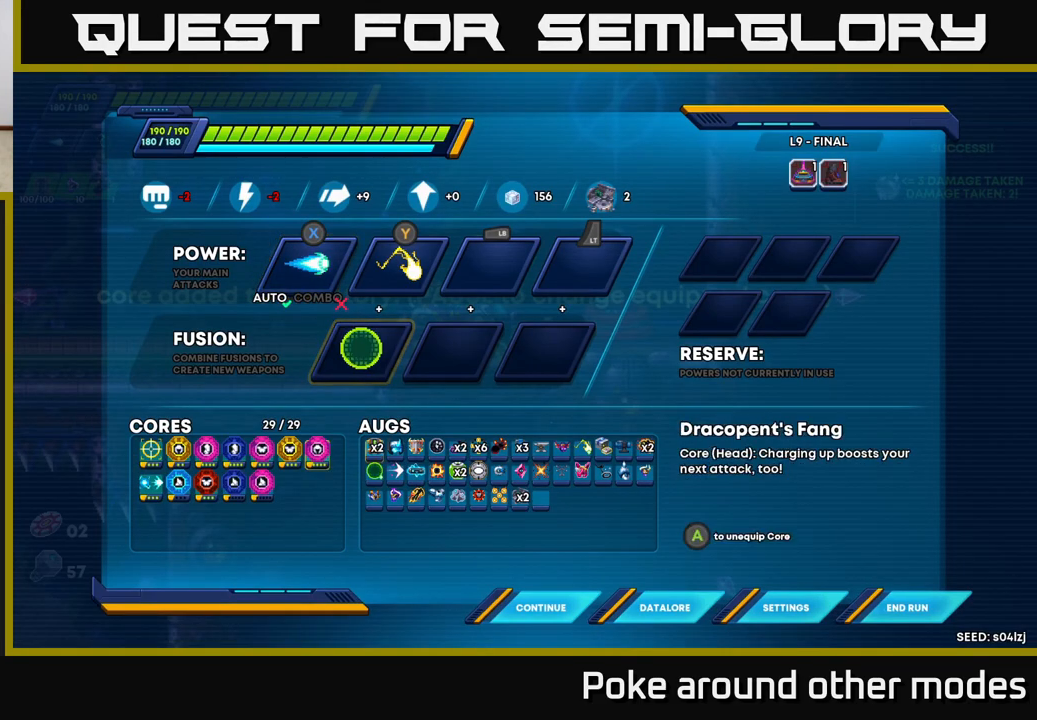
{"buttons": [], "left_stick": "center", "right_stick": "center", "events": [[50, "DPAD_LEFT", "up"], [200, "DPAD_LEFT", "down"], [283, "DPAD_LEFT", "up"]]}
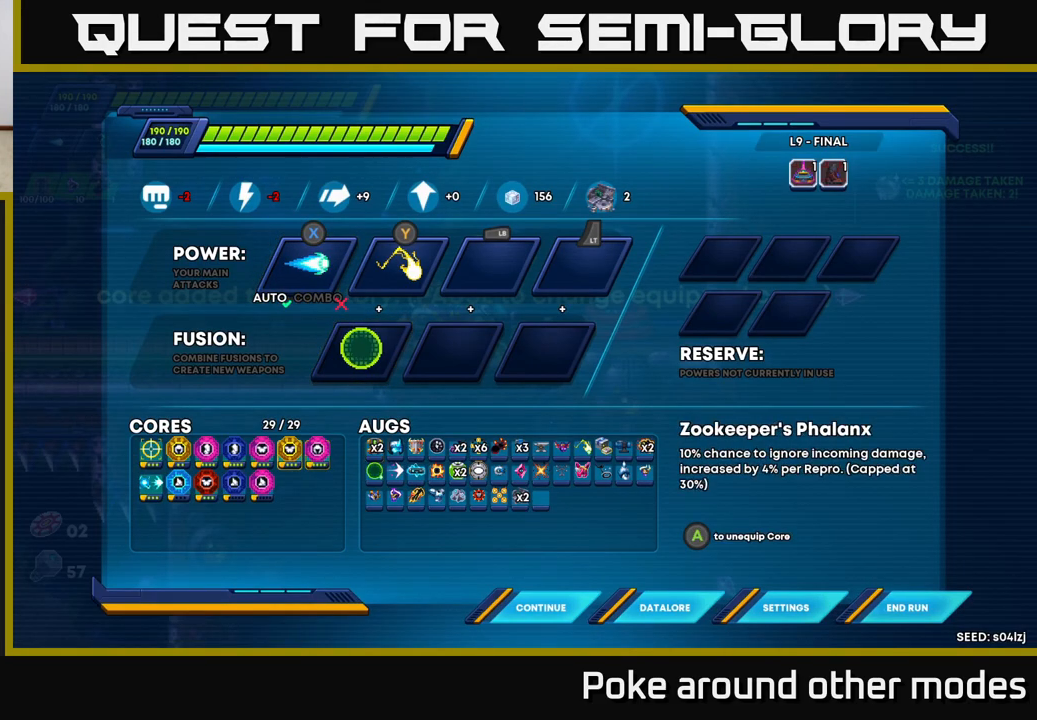
{"buttons": [], "left_stick": "center", "right_stick": "center", "events": [[317, "DPAD_LEFT", "down"], [450, "DPAD_LEFT", "up"]]}